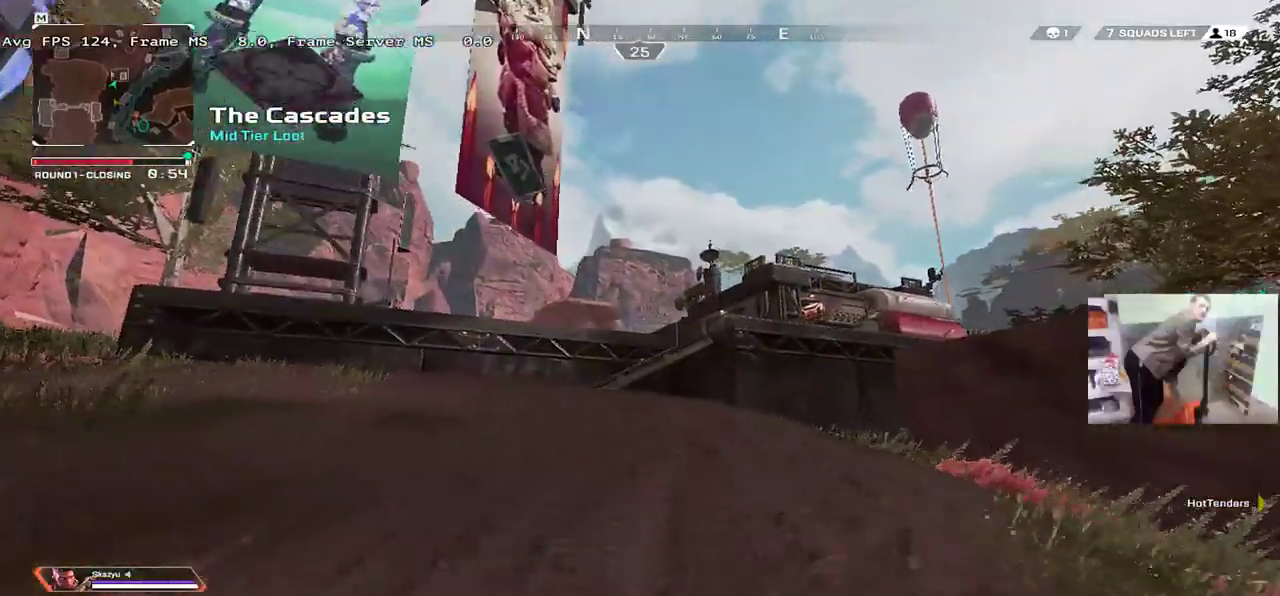
Gameplay with keyboard and mouse; each line is a JSON object with the keys and mouse buttons held at the frame after it. "events" lists presses ("down") and releases ("up") of "1", "2", "3", "4", "5", "a", "alt", "b", "c", "ctrl", "d", "e", "f", "g", "q", "r", "s", "shift", "space", "t", "tab", "v", "w", "x", "z", "mouse_left", "mouse_wheel", "mouse_right", "mouse_mb4" and "mouse_mb5" between this image and that frame as [ms after this image, input, new state], when the widget could be followed in between. "mouse_left", "mouse_wheel", "mouse_right", "mouse_mb4", "mouse_mb5" = the "left", "wheel", "right", "mb4", "mb5" buttons of the "mouse" list. No other keys are recorded. "wheel" means that the mouse wheel is clicked or scrolled. Mouse movement is not recorded.
{"keys": ["ctrl", "w"], "mouse": ["right"], "events": [[200, "ctrl", "down"], [450, "mouse_right", "down"]]}
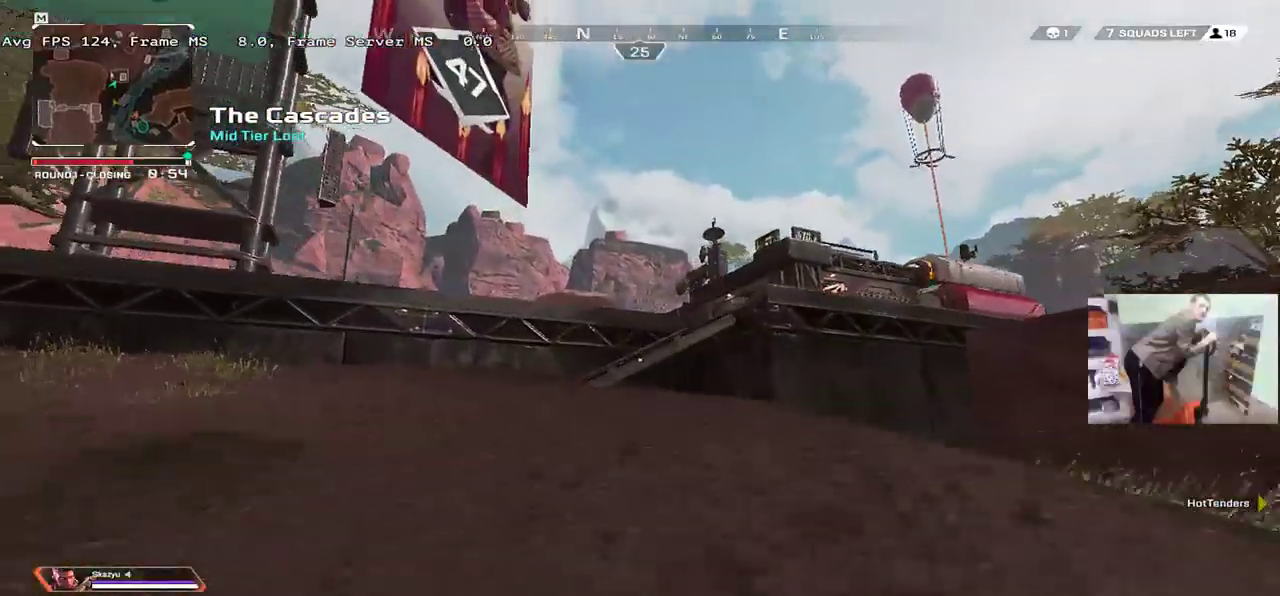
{"keys": ["w"], "mouse": [], "events": [[17, "ctrl", "up"], [50, "mouse_right", "up"], [234, "q", "down"], [400, "q", "up"]]}
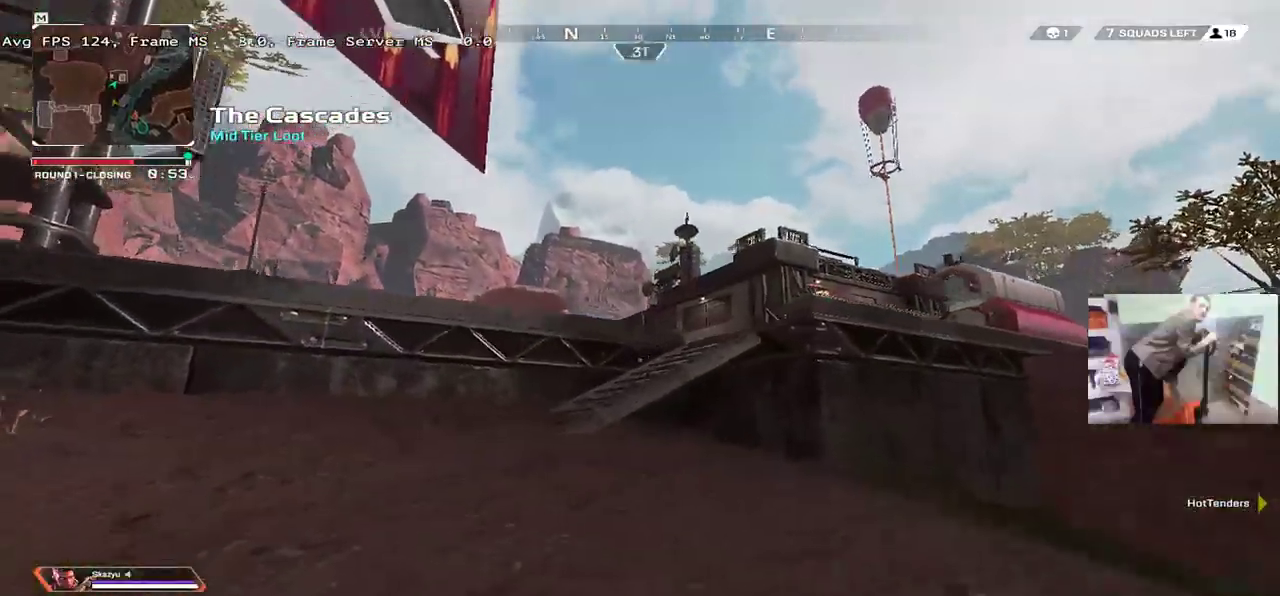
{"keys": ["w"], "mouse": [], "events": []}
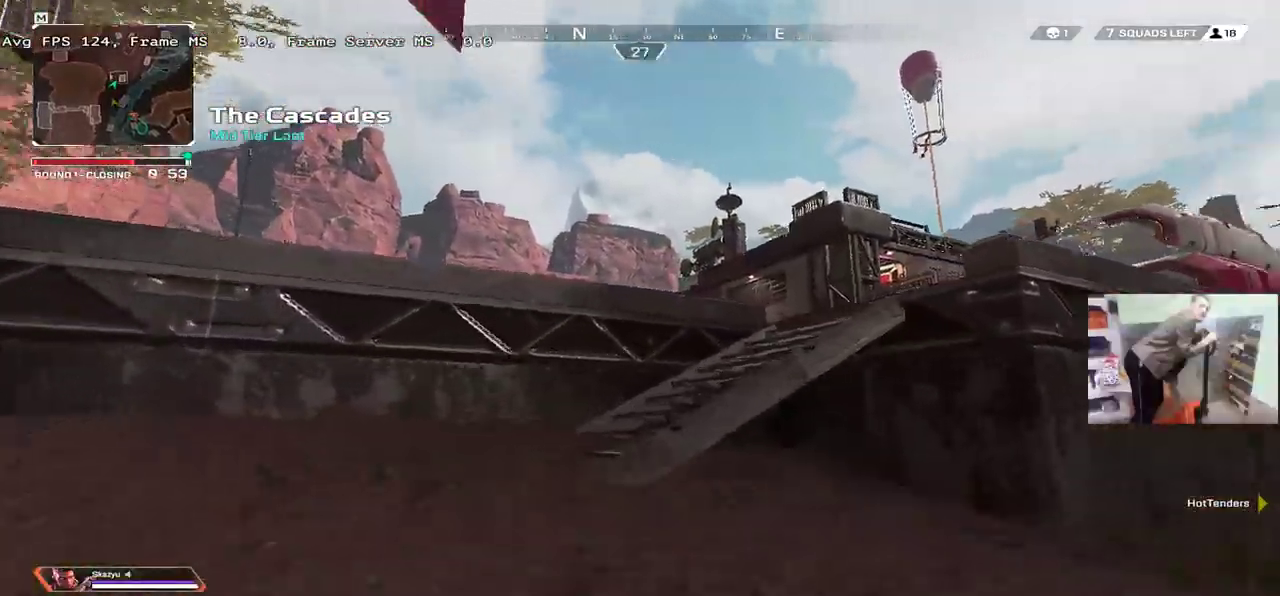
{"keys": ["w"], "mouse": [], "events": [[250, "mouse_right", "down"], [317, "mouse_right", "up"]]}
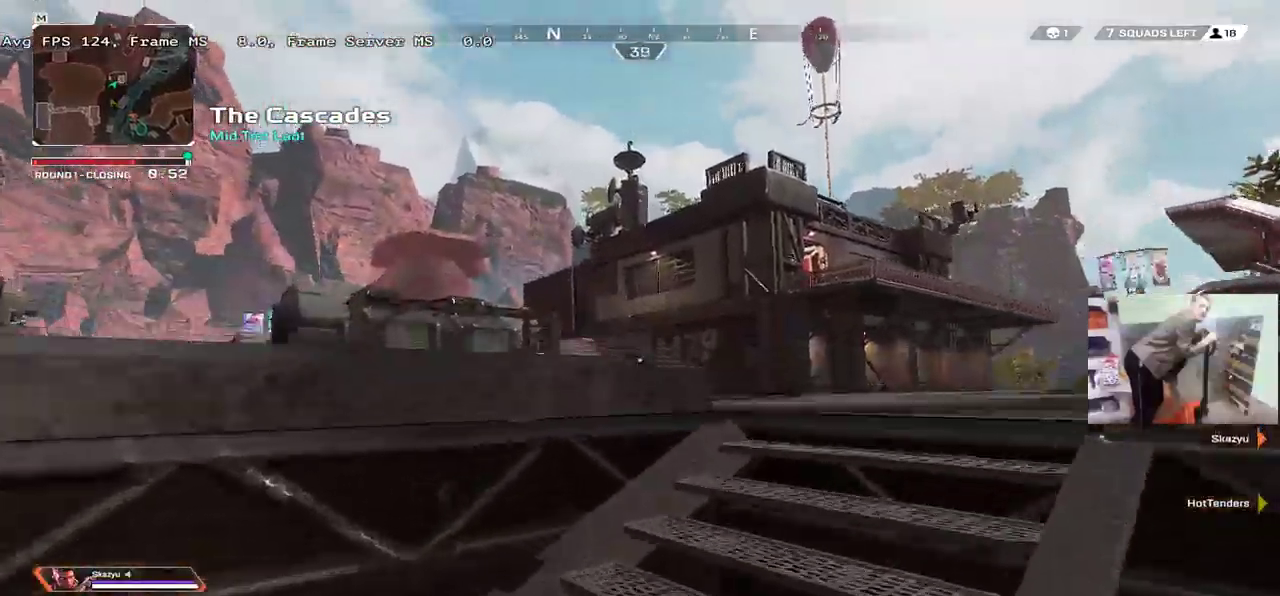
{"keys": ["w"], "mouse": [], "events": [[17, "e", "down"], [300, "e", "up"]]}
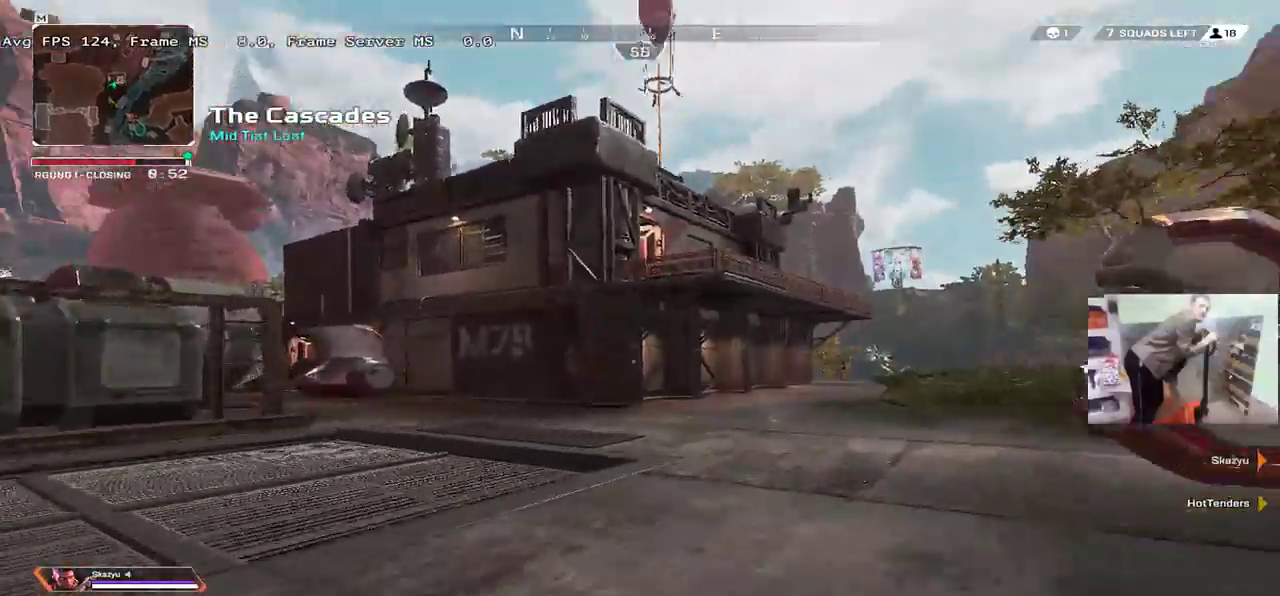
{"keys": ["q", "w"], "mouse": [], "events": [[50, "q", "down"]]}
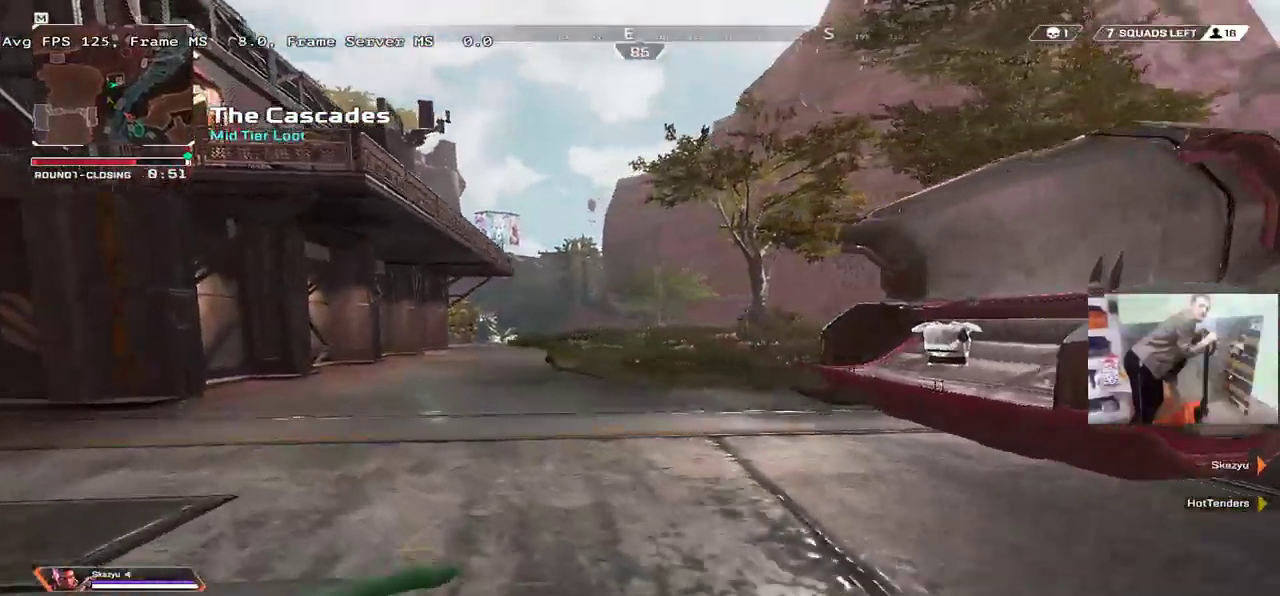
{"keys": ["w"], "mouse": [], "events": [[67, "q", "up"]]}
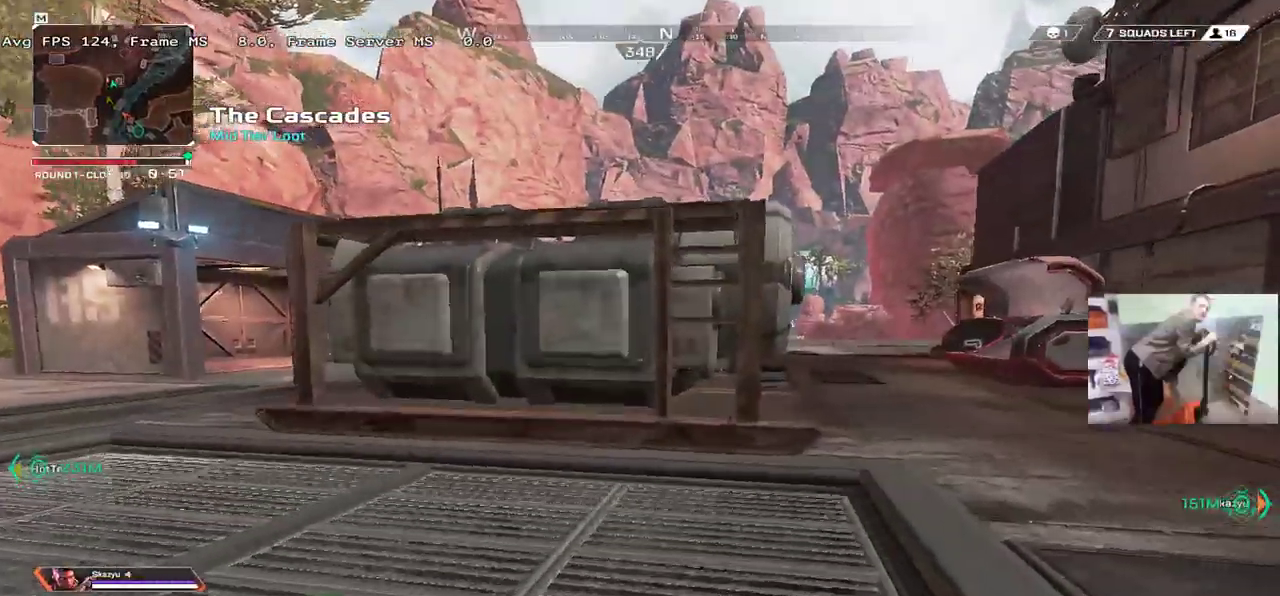
{"keys": ["ctrl", "w"], "mouse": [], "events": [[484, "ctrl", "down"]]}
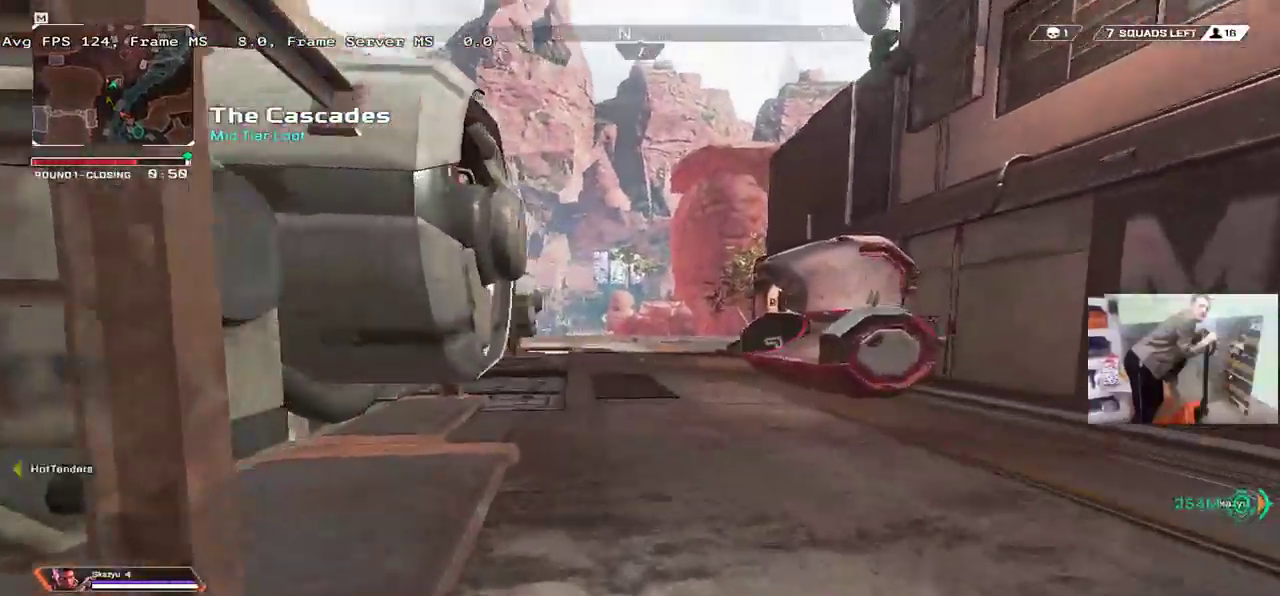
{"keys": ["w"], "mouse": [], "events": [[250, "mouse_right", "down"], [300, "e", "down"], [300, "mouse_right", "up"], [317, "ctrl", "up"], [434, "e", "up"]]}
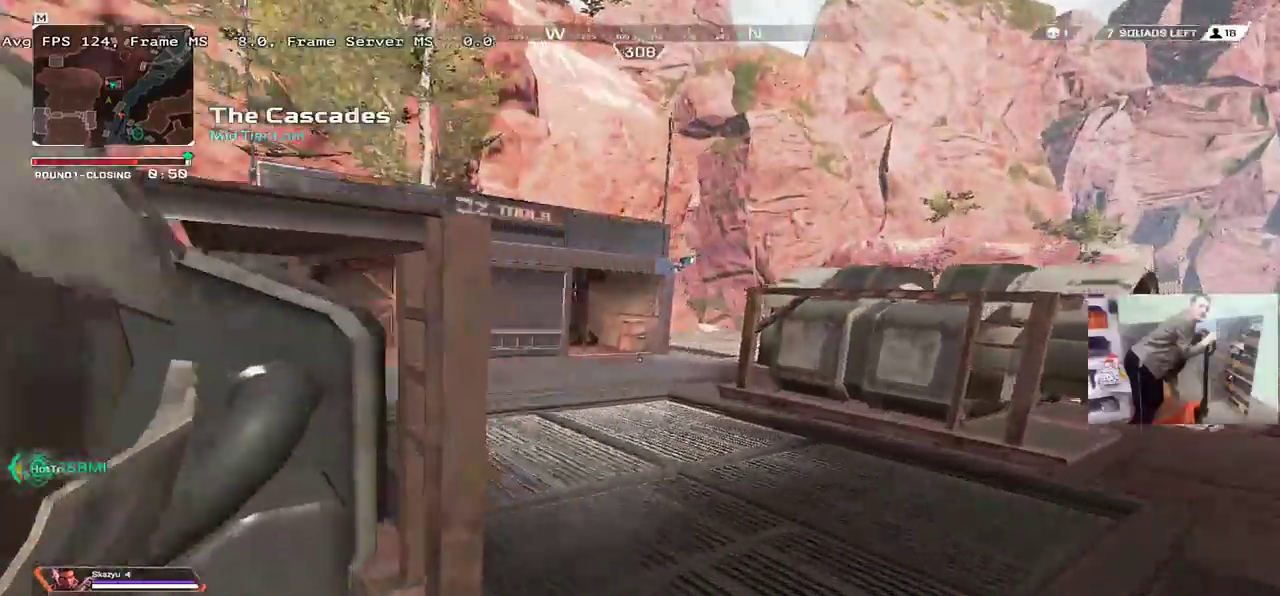
{"keys": ["w"], "mouse": [], "events": []}
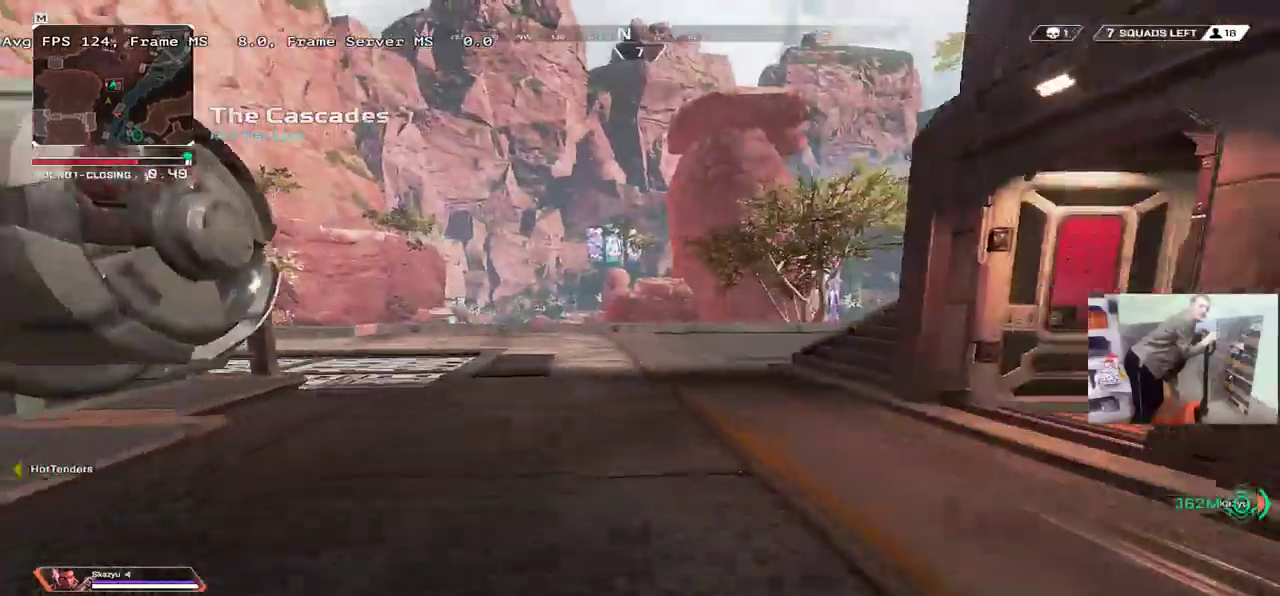
{"keys": ["q", "w"], "mouse": [], "events": [[400, "q", "down"]]}
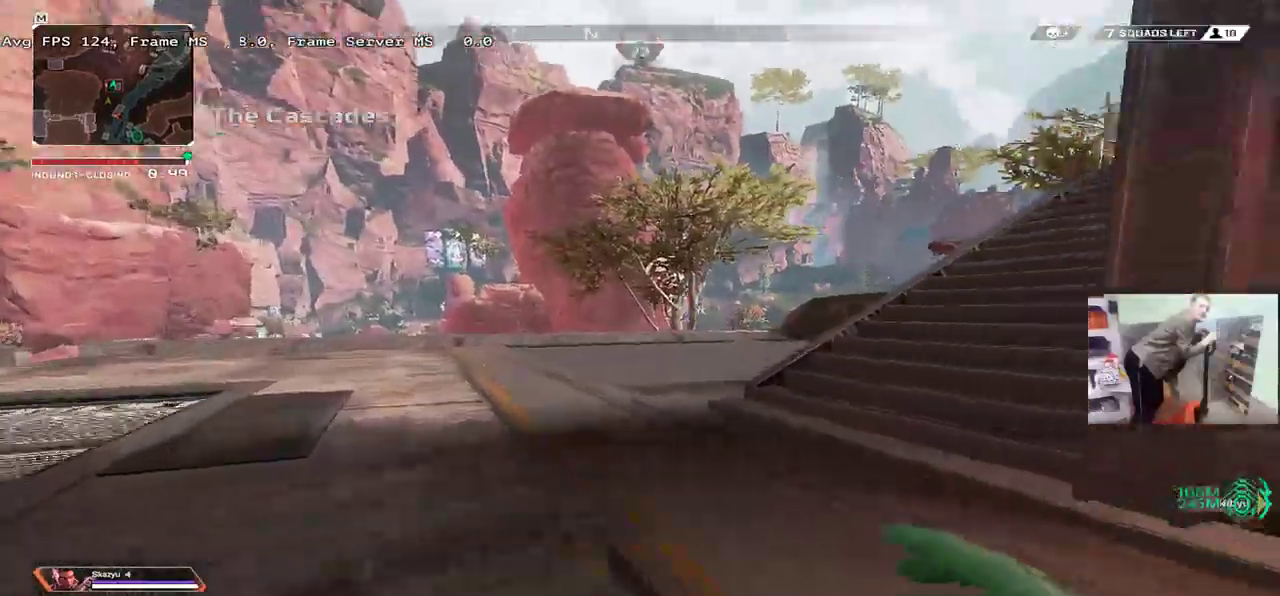
{"keys": ["q", "w"], "mouse": [], "events": []}
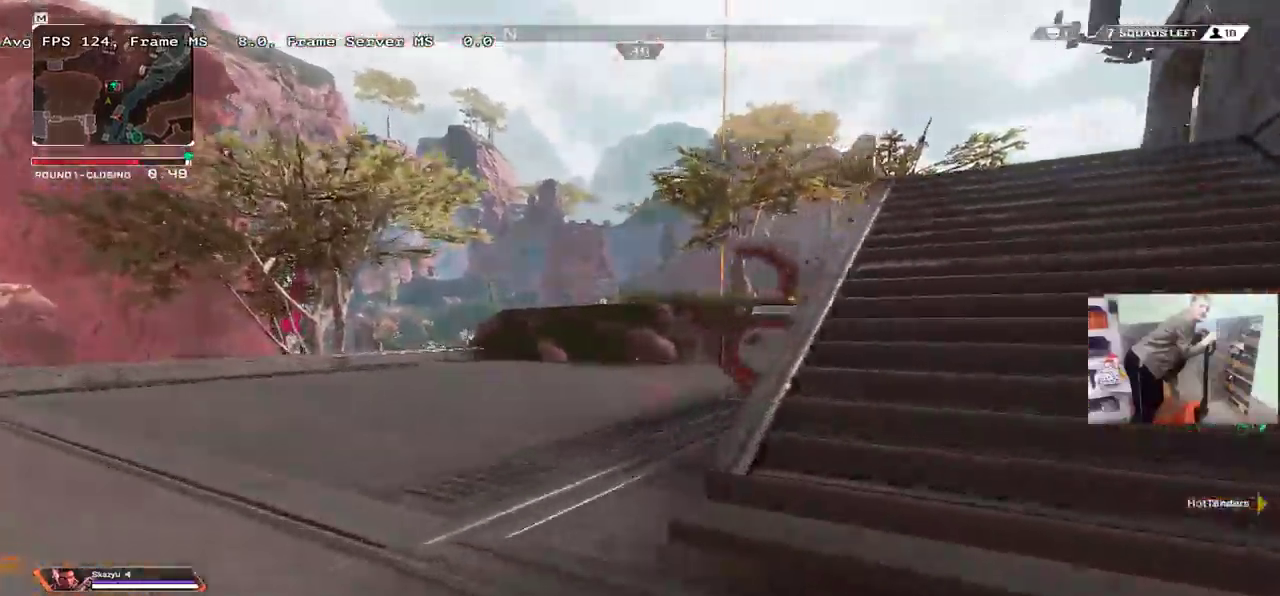
{"keys": ["q", "w"], "mouse": [], "events": []}
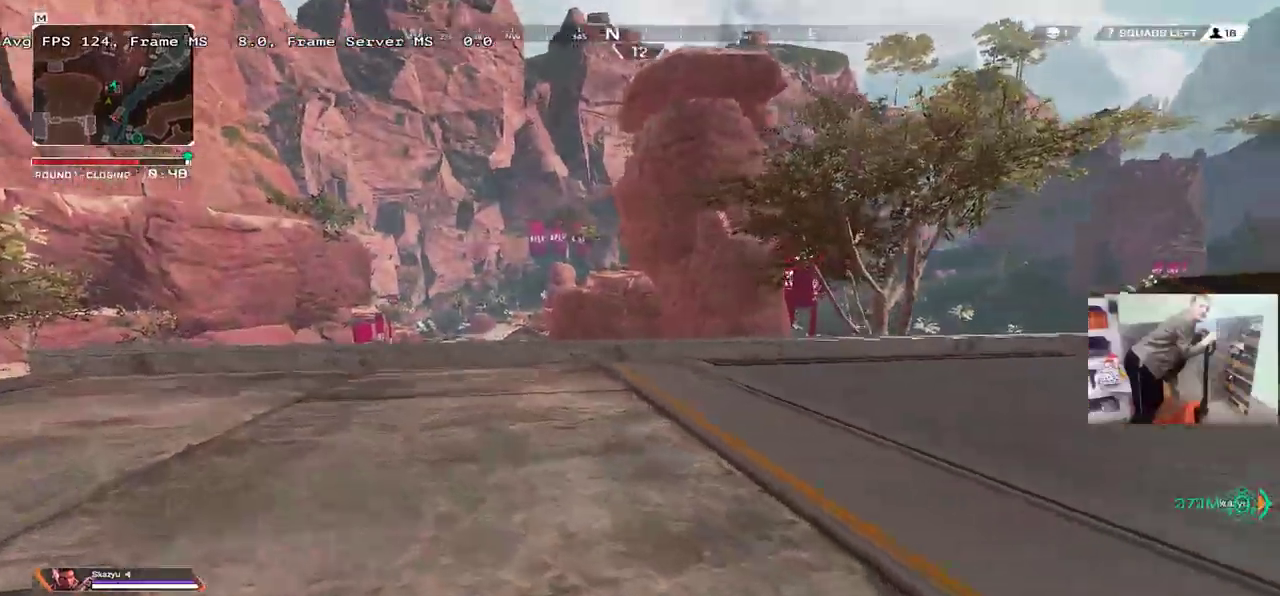
{"keys": ["ctrl", "q", "w"], "mouse": [], "events": [[284, "ctrl", "down"]]}
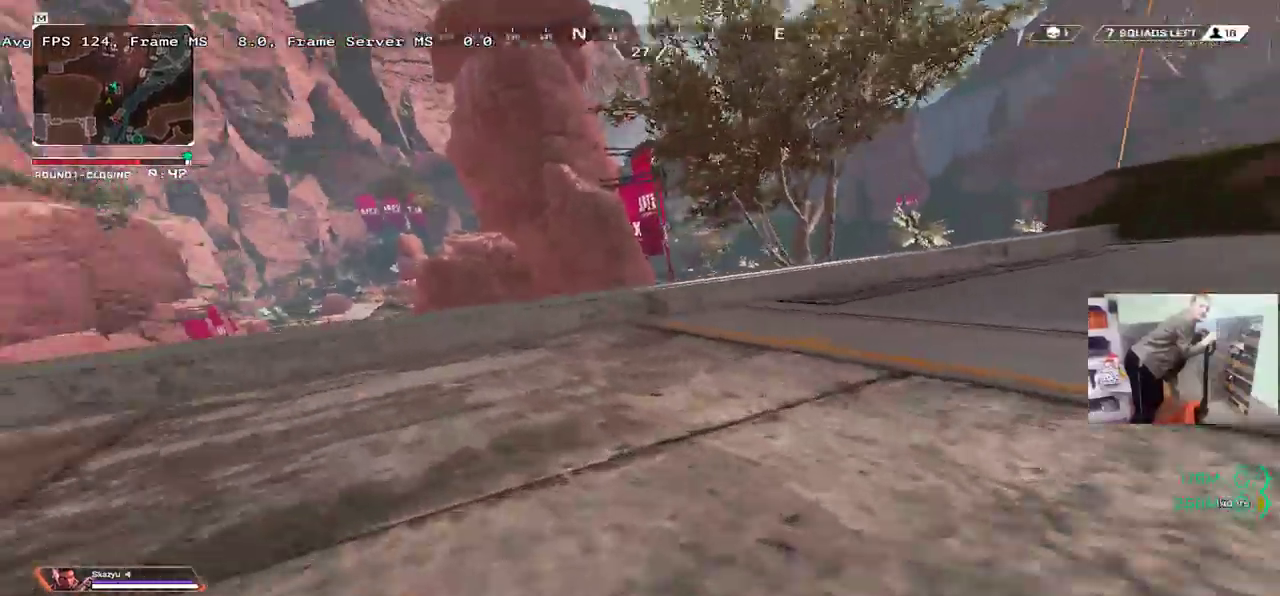
{"keys": ["ctrl", "e"], "mouse": [], "events": [[50, "q", "up"], [84, "mouse_right", "down"], [134, "e", "down"], [150, "mouse_right", "up"], [217, "w", "up"]]}
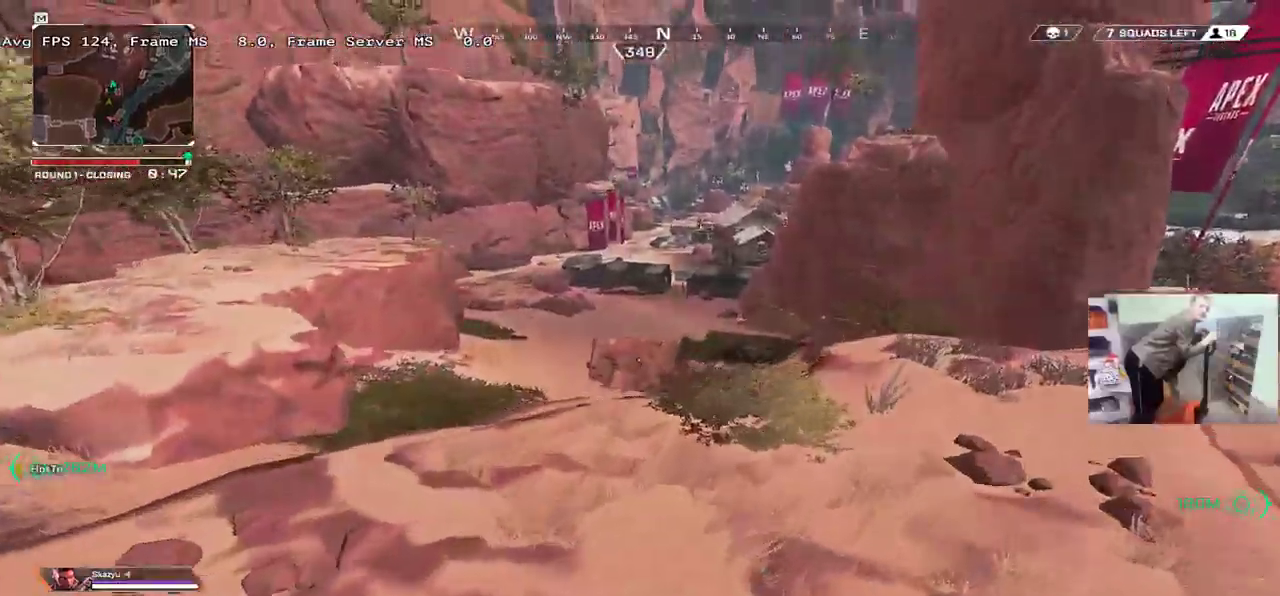
{"keys": ["w"], "mouse": [], "events": [[84, "ctrl", "up"], [134, "w", "down"], [200, "e", "up"], [300, "shift", "down"], [367, "shift", "up"]]}
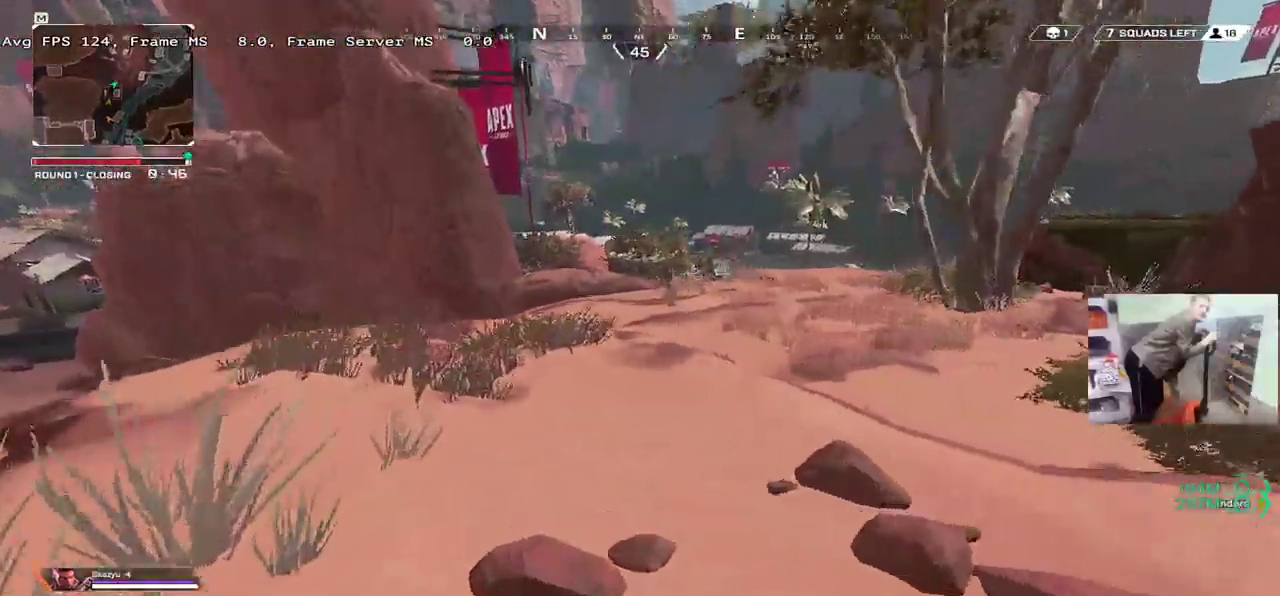
{"keys": ["w"], "mouse": [], "events": []}
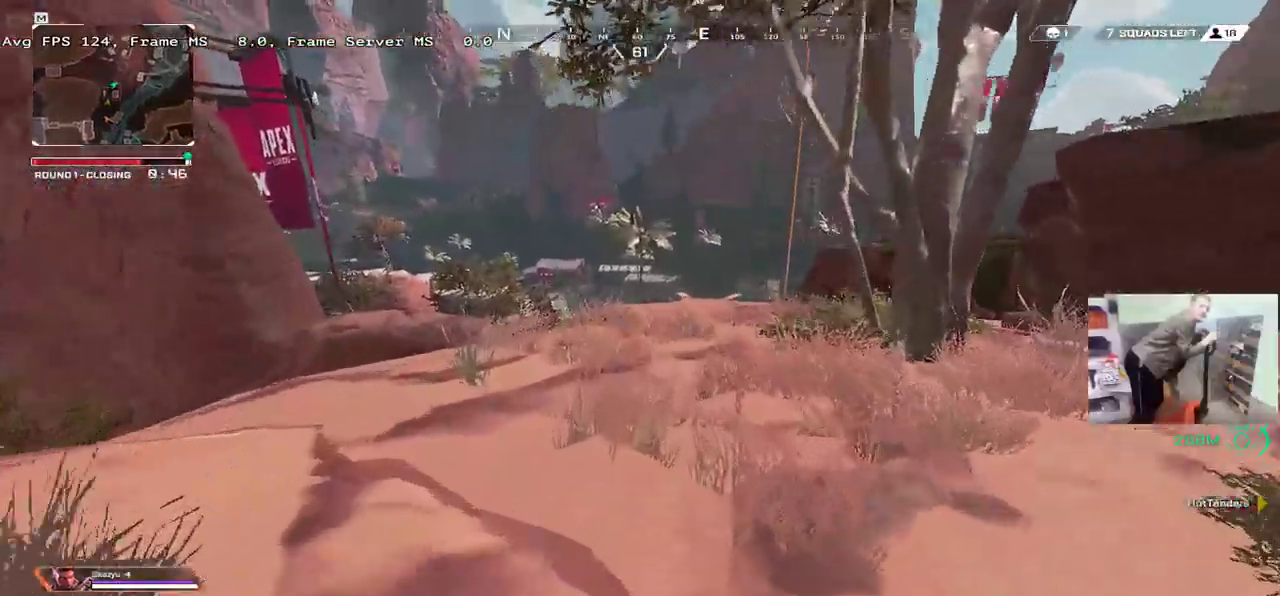
{"keys": ["w"], "mouse": [], "events": []}
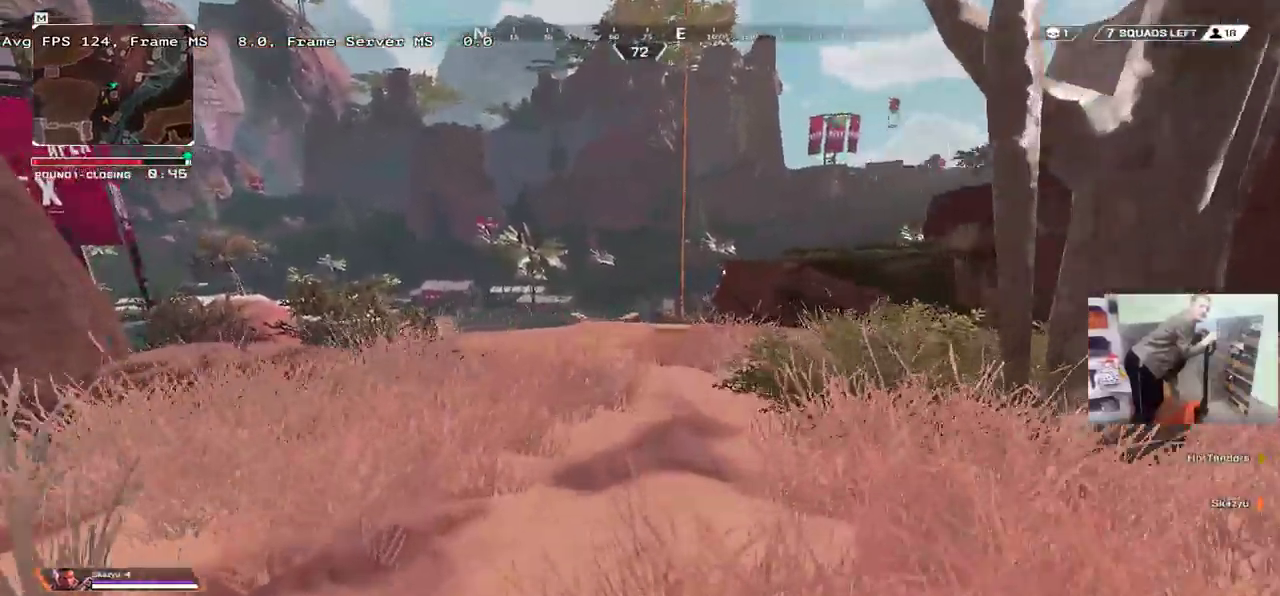
{"keys": ["w"], "mouse": [], "events": []}
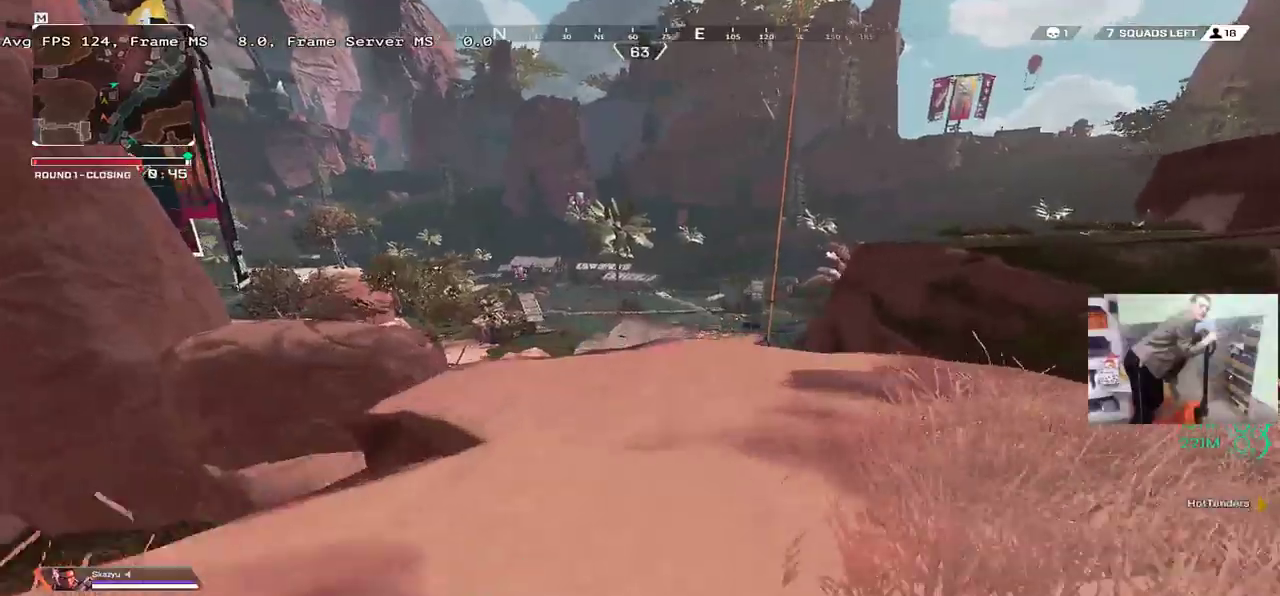
{"keys": ["ctrl", "w"], "mouse": ["right"], "events": [[217, "ctrl", "down"], [500, "mouse_right", "down"]]}
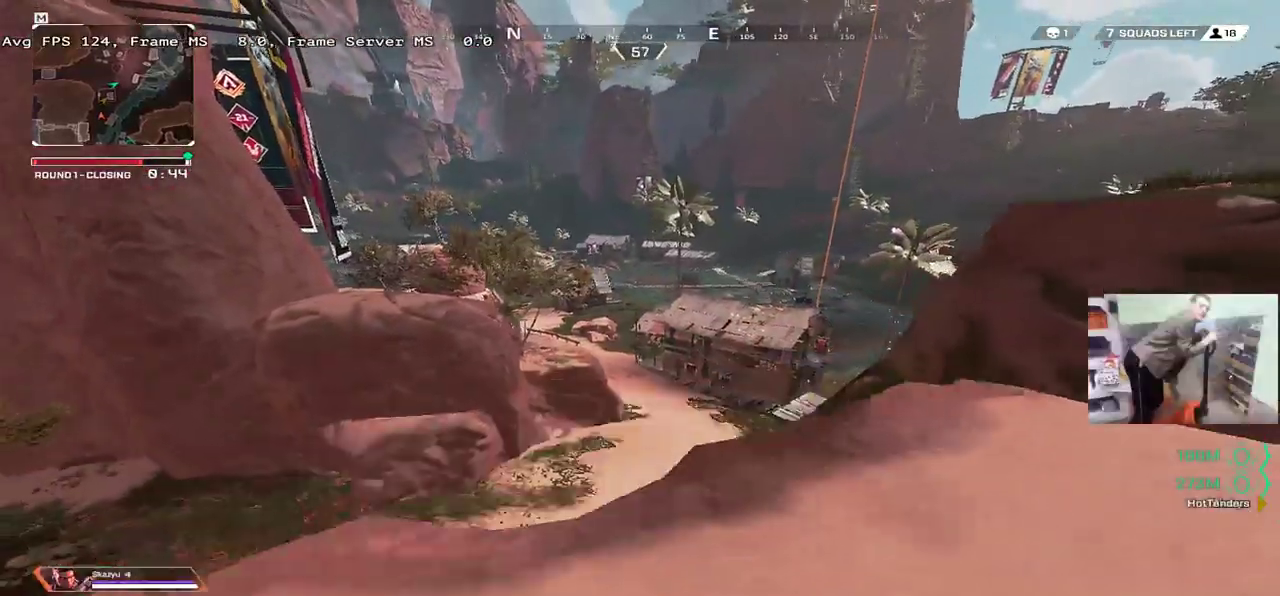
{"keys": ["e", "w"], "mouse": [], "events": [[67, "mouse_right", "up"], [100, "ctrl", "up"], [367, "e", "down"]]}
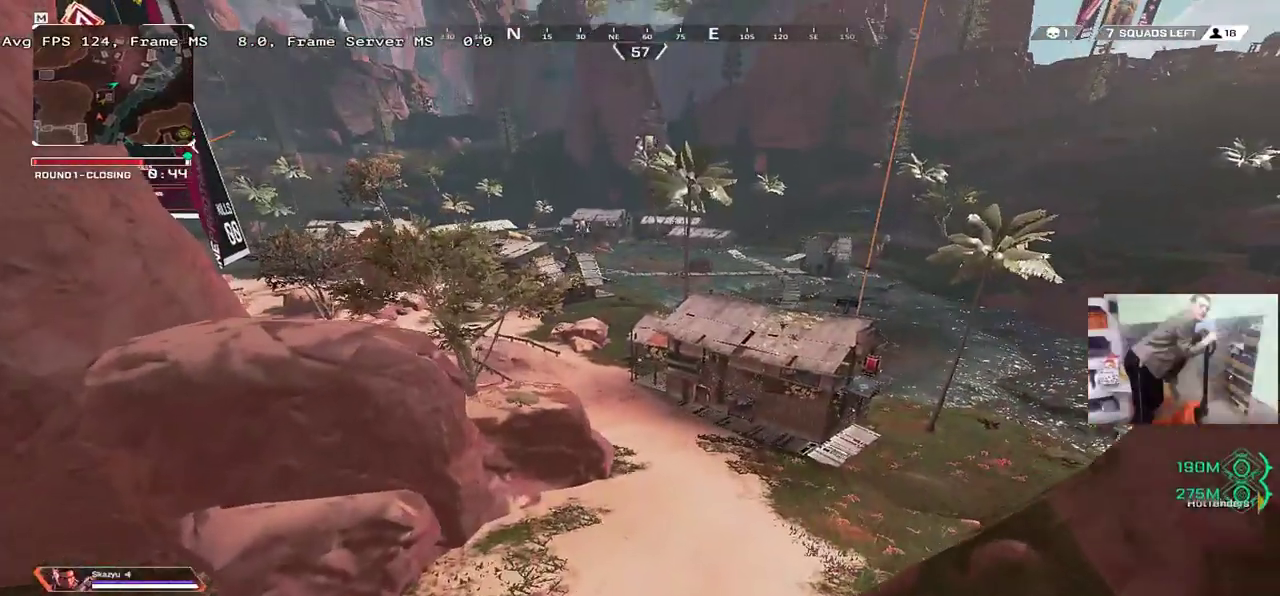
{"keys": ["w"], "mouse": [], "events": [[184, "e", "up"]]}
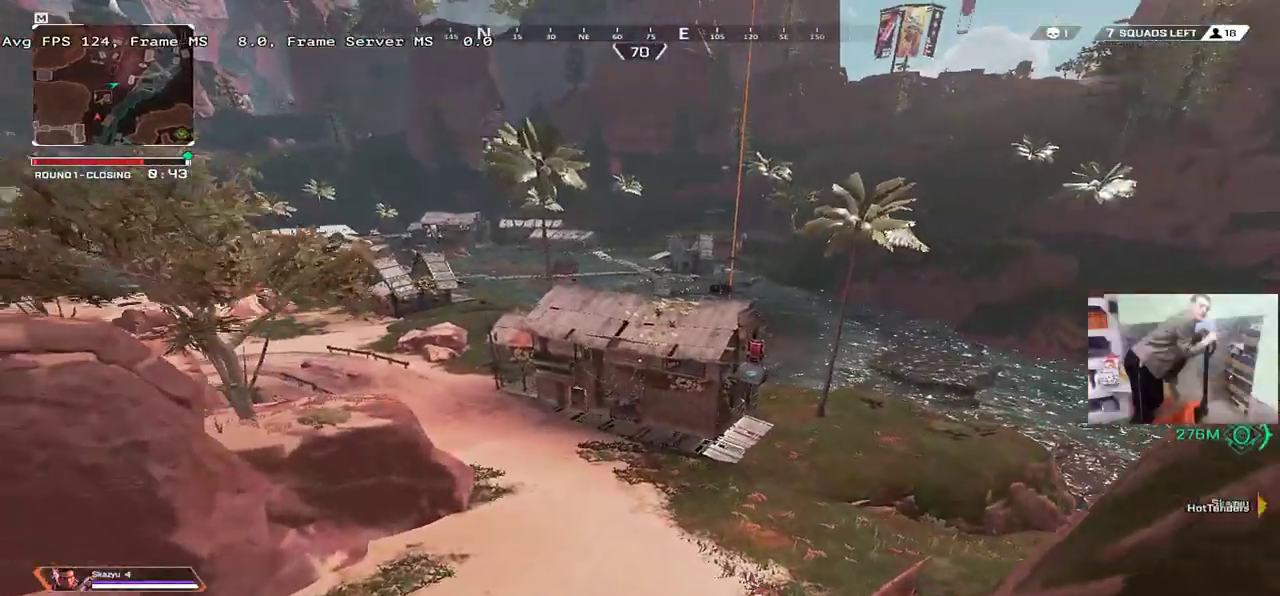
{"keys": ["w"], "mouse": [], "events": []}